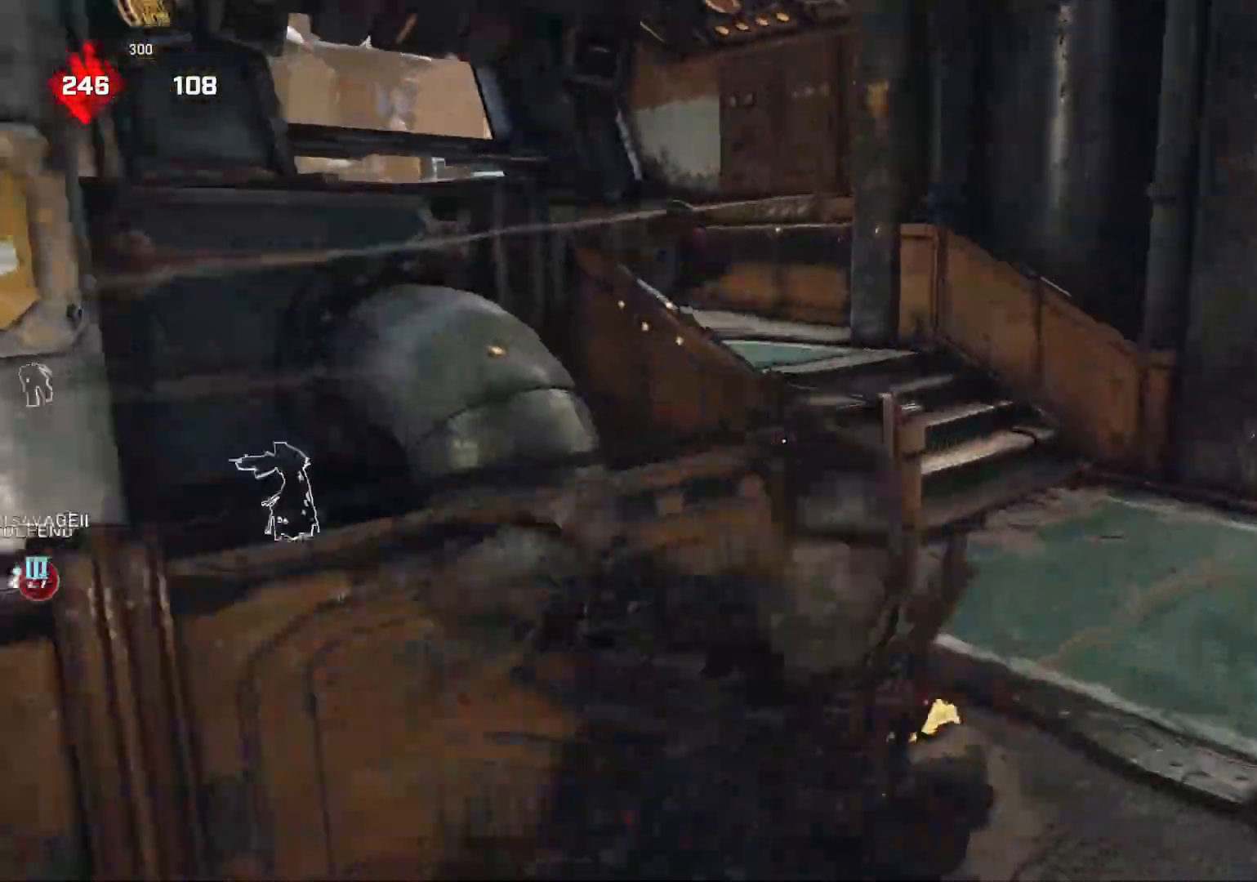
Gameplay with a controller (Xbox layout); each line is a JSON object with the inputs held at the frame after it. "events" lists button and stick changes between this image and that frame as [ms after this image, input, new state], when the widget could be followed in between.
{"buttons": [], "left_stick": "up-right", "right_stick": "left", "events": [[367, "left_stick", "up-right"], [400, "right_stick", "center"], [500, "right_stick", "left"]]}
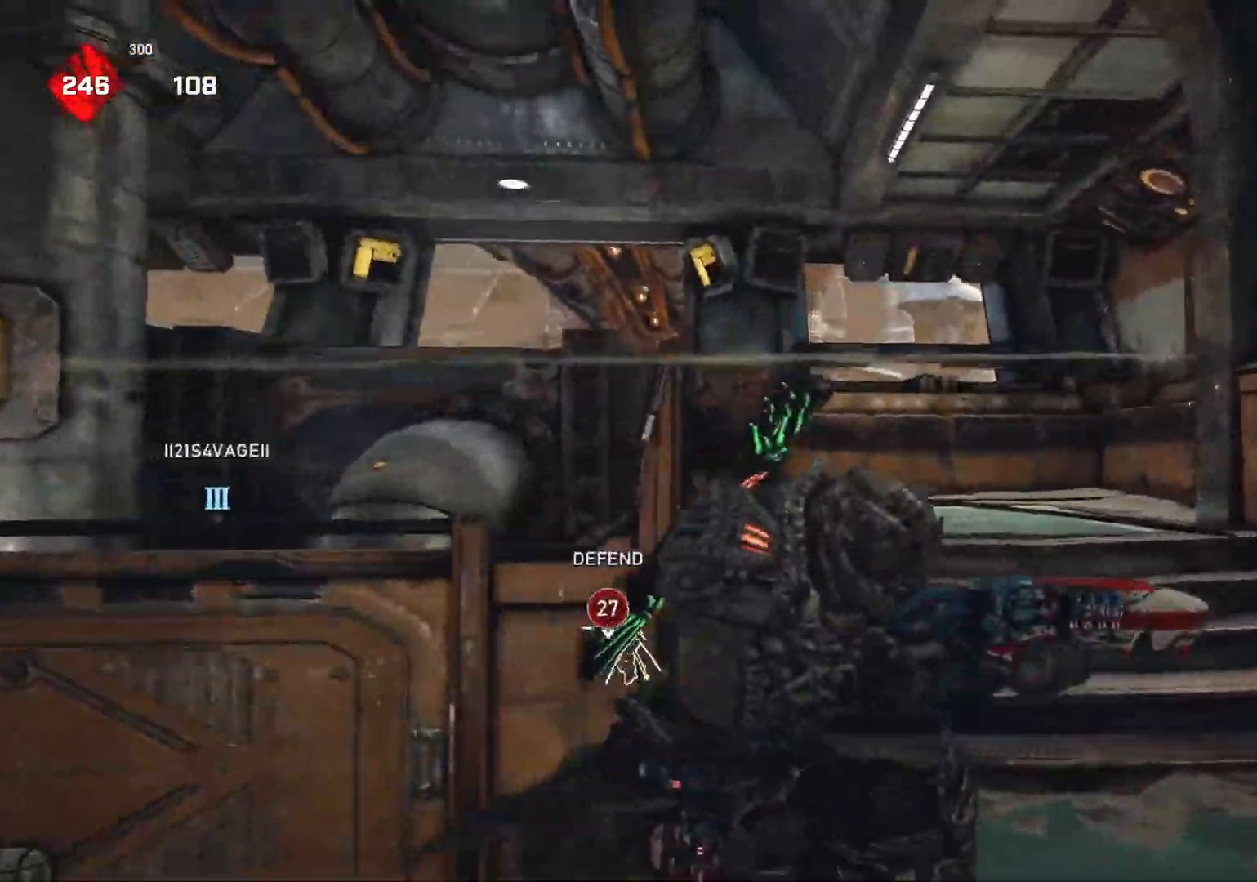
{"buttons": [], "left_stick": "up-right", "right_stick": "left", "events": [[150, "right_stick", "down-left"], [317, "right_stick", "left"]]}
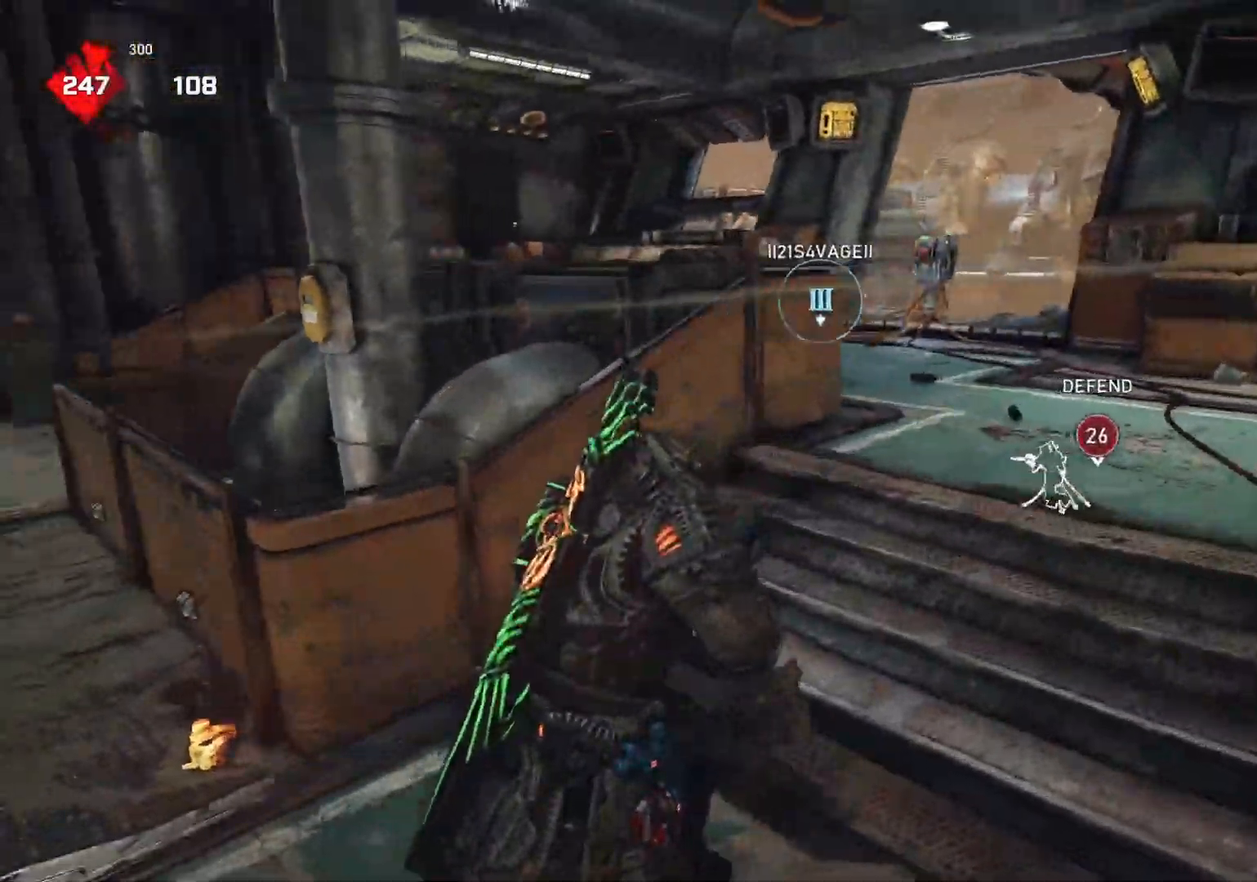
{"buttons": [], "left_stick": "up-right", "right_stick": "center", "events": [[67, "right_stick", "center"], [150, "L1", "down"], [217, "L1", "up"], [267, "right_stick", "left"], [433, "right_stick", "center"]]}
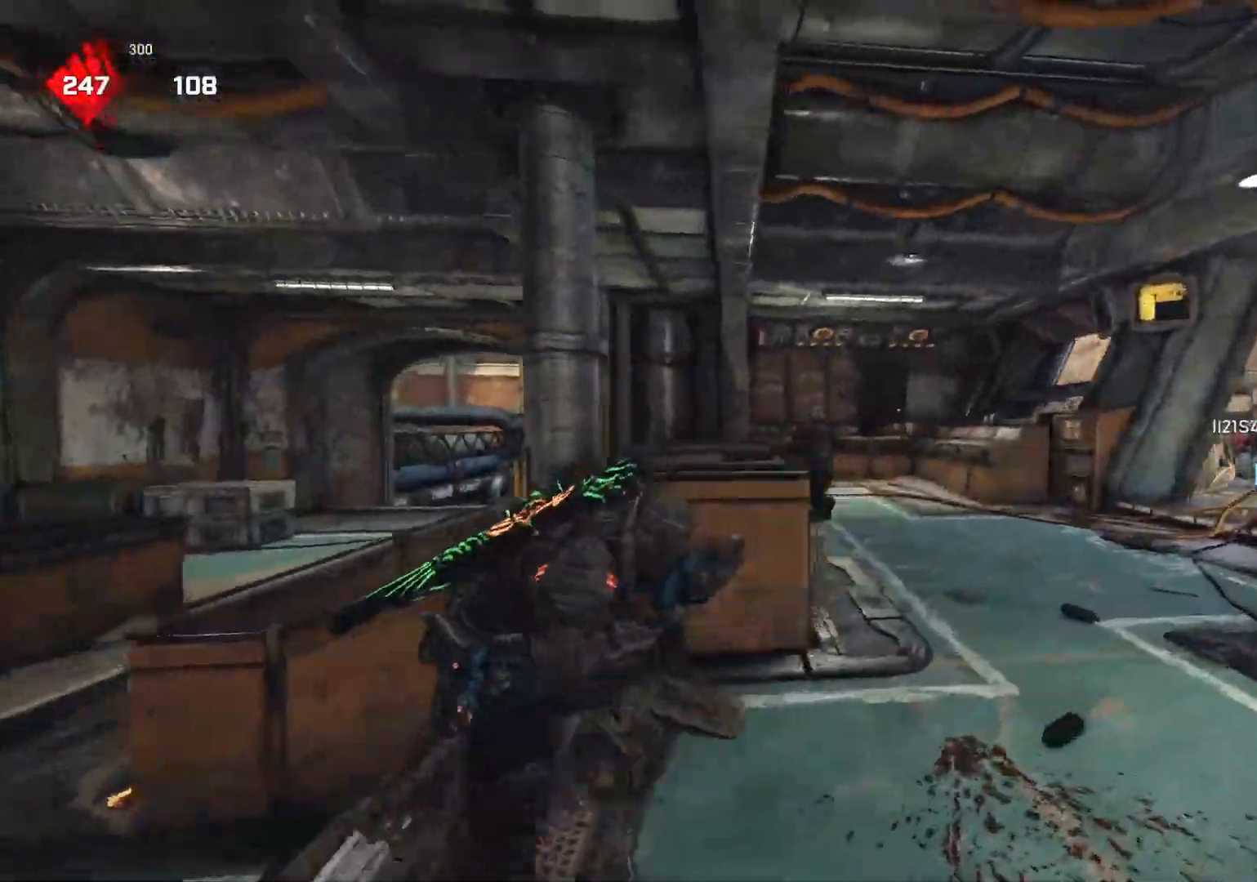
{"buttons": ["L1"], "left_stick": "up", "right_stick": "down", "events": [[33, "L1", "down"], [150, "right_stick", "up-left"], [200, "R2", "down"], [217, "right_stick", "center"], [267, "R2", "up"], [317, "left_stick", "up"], [317, "right_stick", "down"]]}
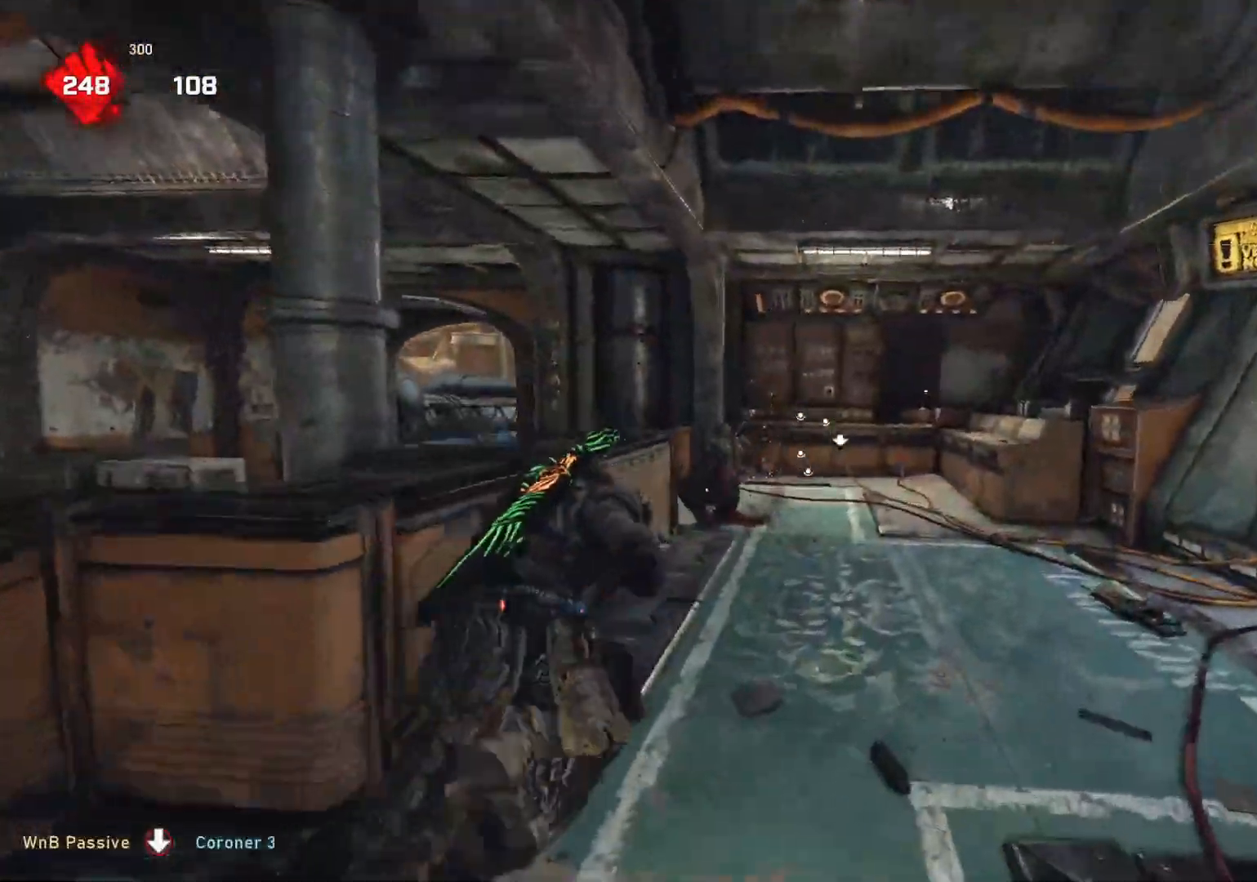
{"buttons": [], "left_stick": "up", "right_stick": "center", "events": [[183, "right_stick", "center"], [483, "L1", "up"]]}
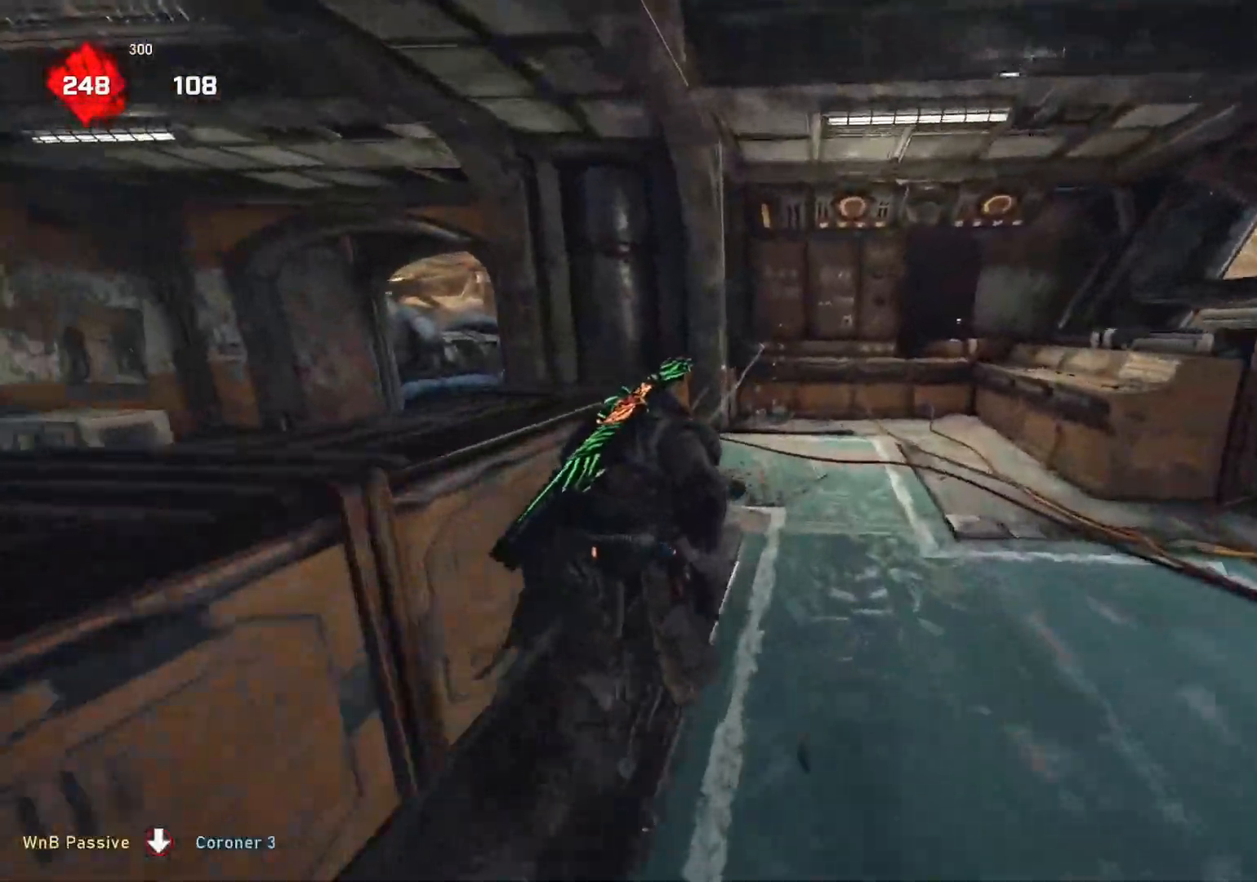
{"buttons": ["L1"], "left_stick": "up-right", "right_stick": "right", "events": [[33, "left_stick", "up-right"], [133, "right_stick", "down-left"], [267, "R2", "down"], [283, "right_stick", "center"], [350, "R2", "up"], [350, "right_stick", "right"], [467, "L1", "down"]]}
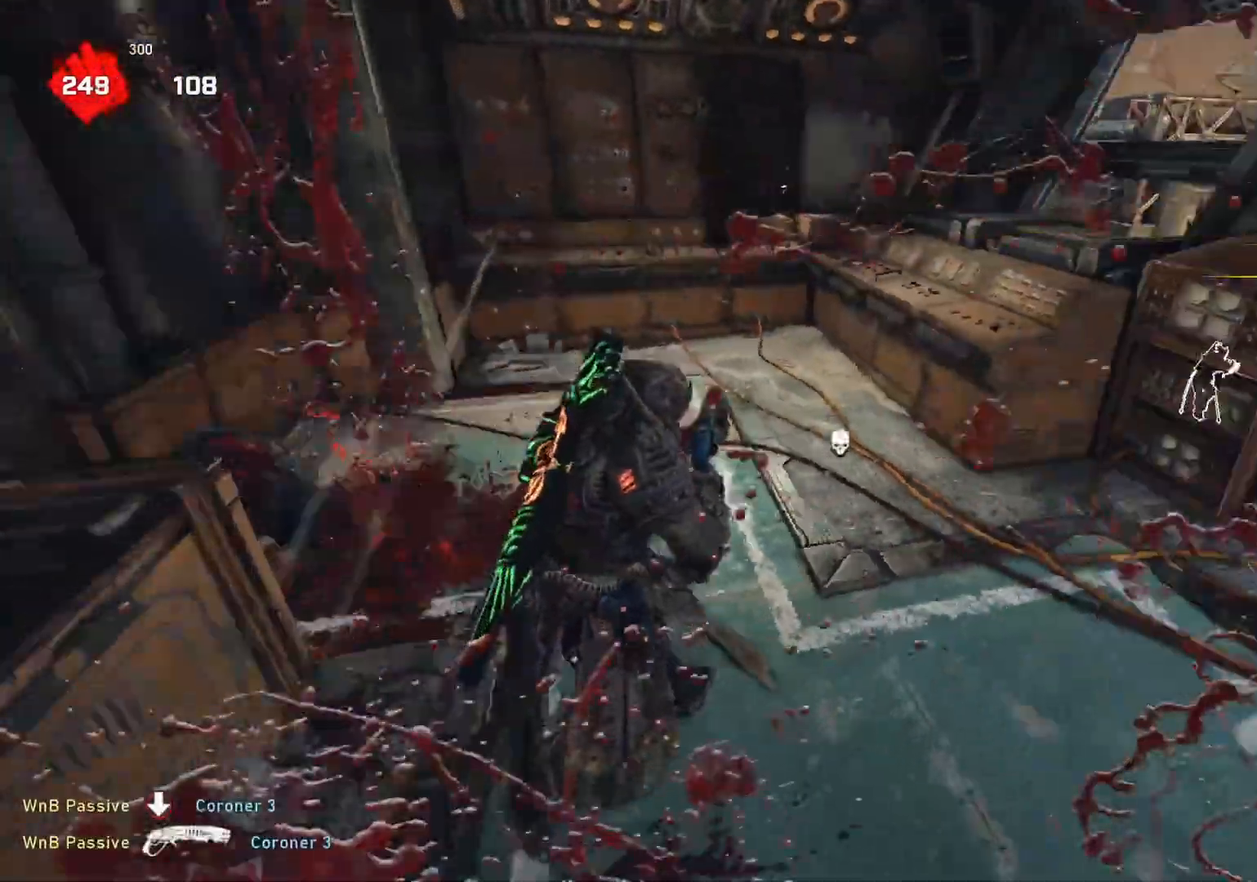
{"buttons": ["L1"], "left_stick": "up", "right_stick": "down", "events": [[167, "left_stick", "up"], [200, "right_stick", "center"], [417, "right_stick", "down"]]}
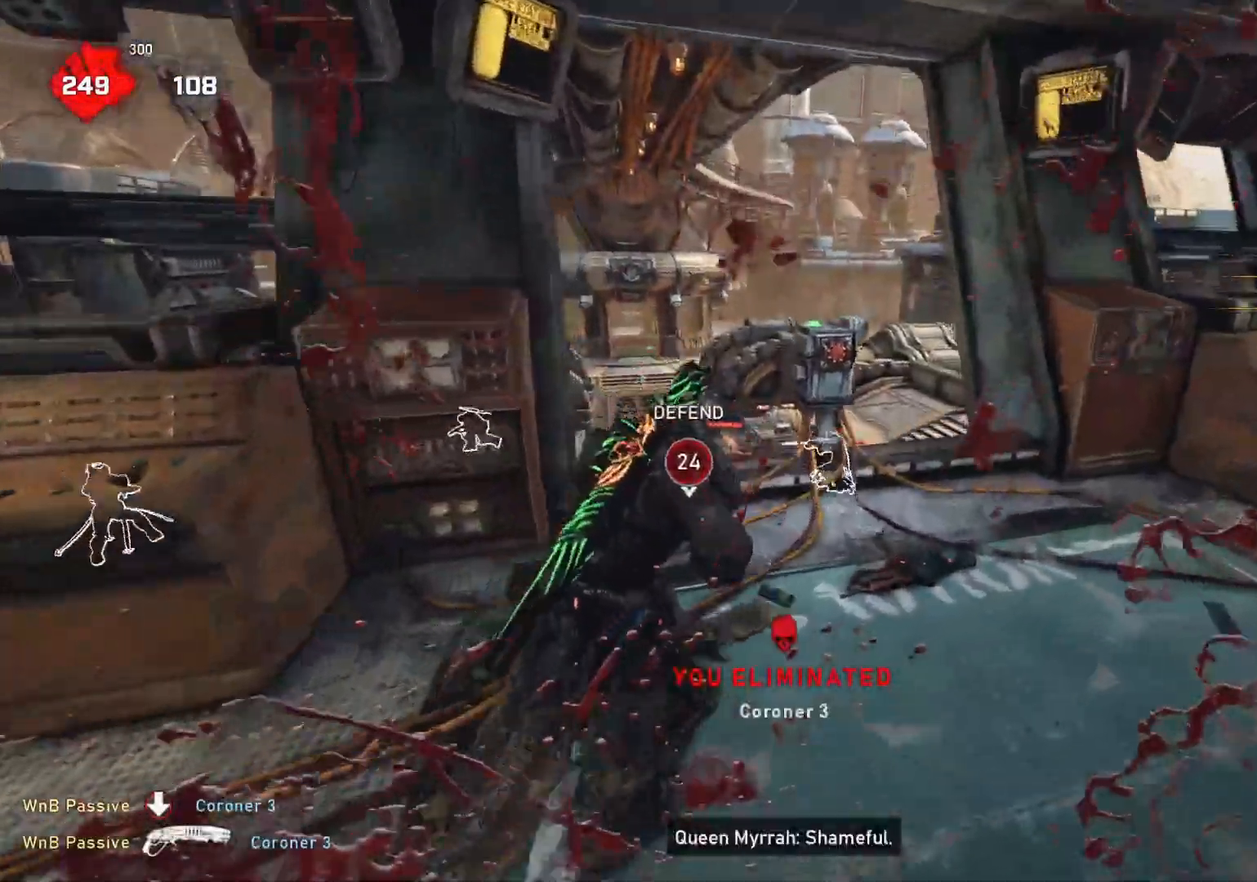
{"buttons": [], "left_stick": "center", "right_stick": "center", "events": [[33, "L1", "up"], [50, "right_stick", "center"], [150, "left_stick", "center"], [183, "right_stick", "down"], [283, "right_stick", "center"]]}
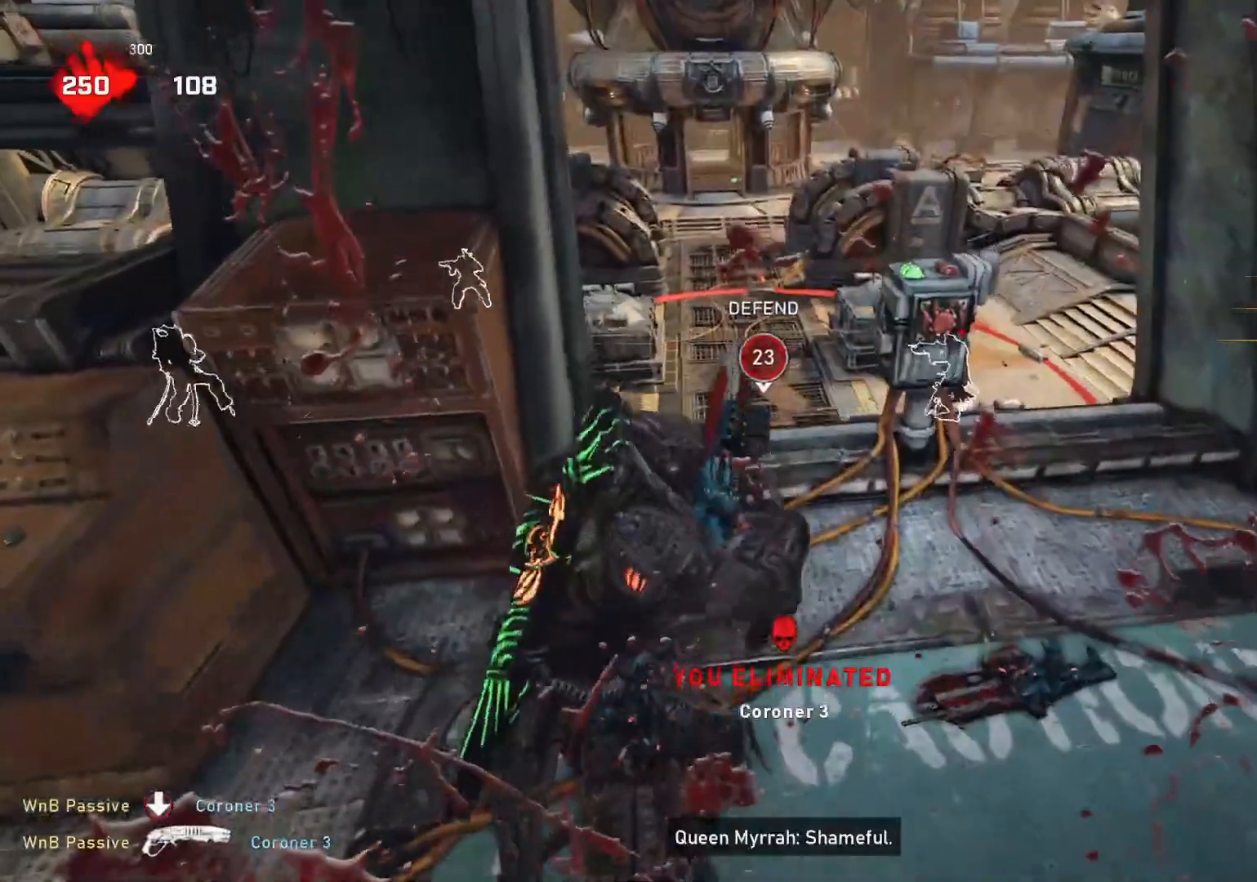
{"buttons": [], "left_stick": "center", "right_stick": "center", "events": []}
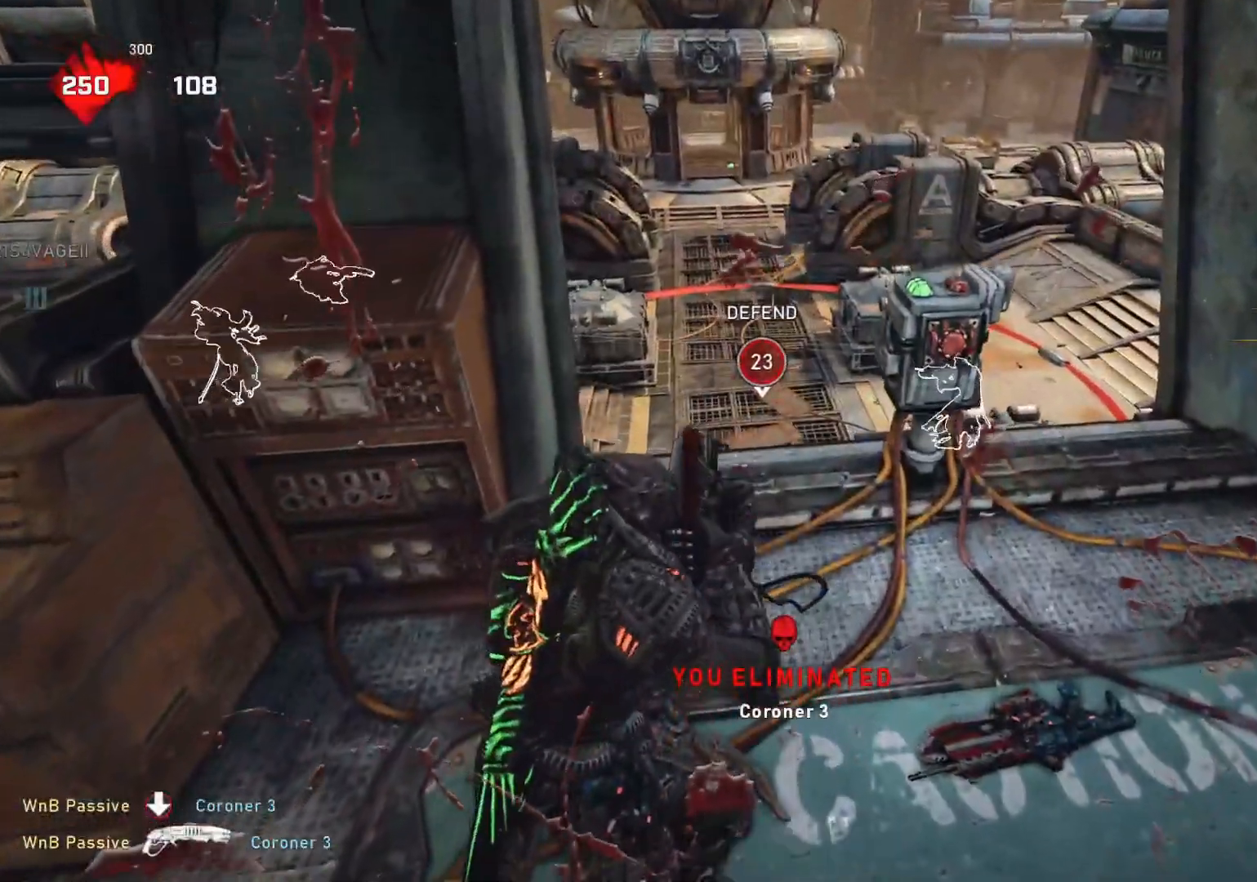
{"buttons": [], "left_stick": "center", "right_stick": "center", "events": [[100, "R1", "down"], [200, "DPAD_RIGHT", "down"], [200, "R1", "up"], [250, "DPAD_RIGHT", "up"]]}
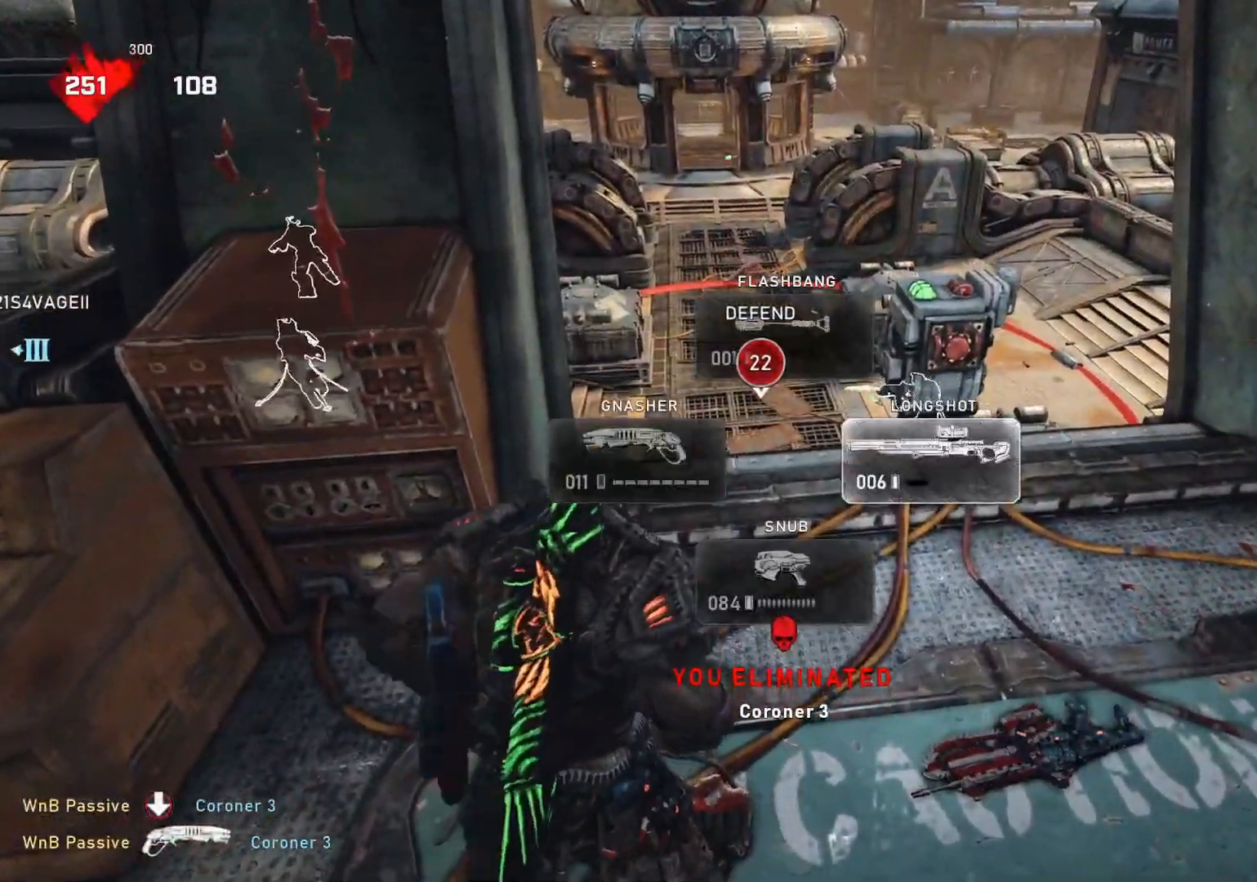
{"buttons": ["A"], "left_stick": "center", "right_stick": "center", "events": [[50, "right_stick", "left"], [350, "right_stick", "center"], [417, "A", "down"]]}
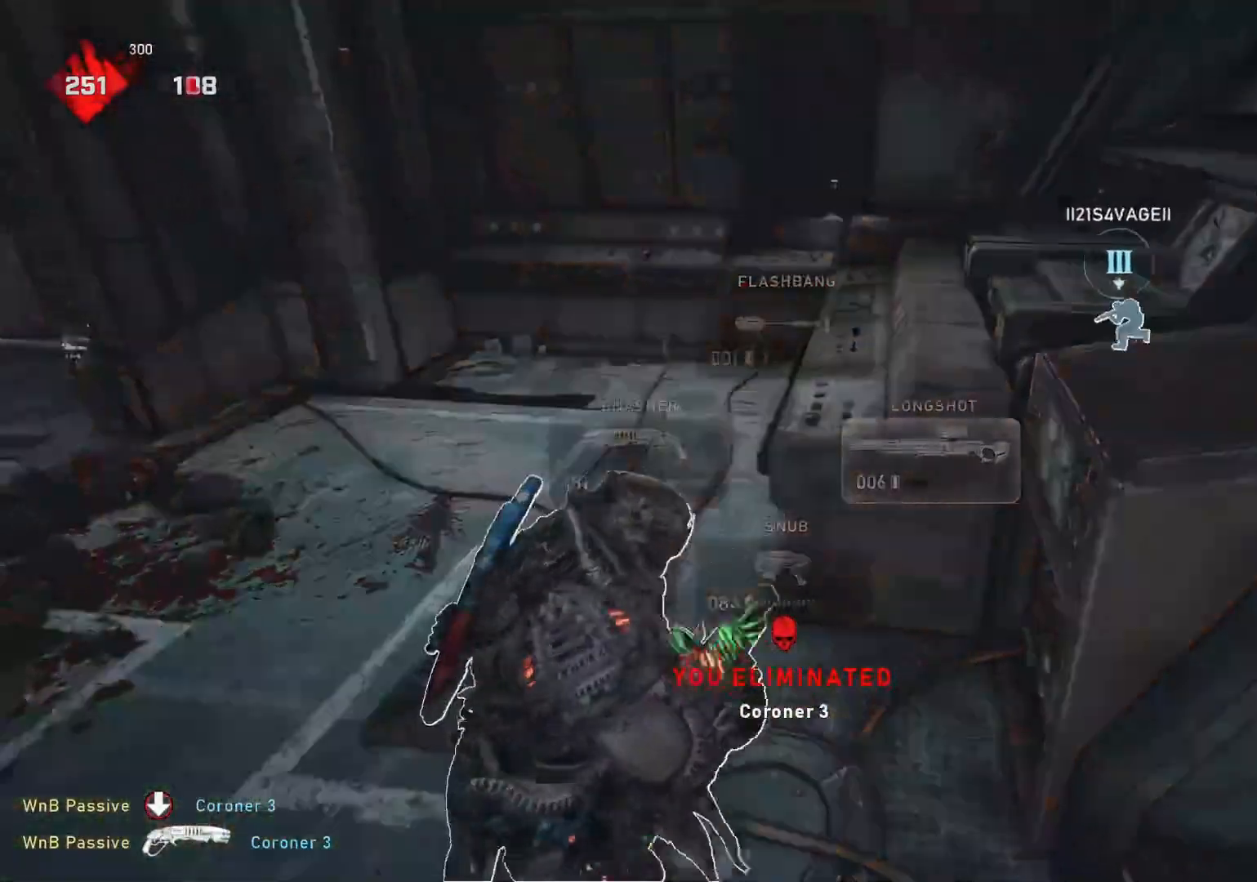
{"buttons": [], "left_stick": "down", "right_stick": "center", "events": [[233, "A", "up"], [383, "left_stick", "down"]]}
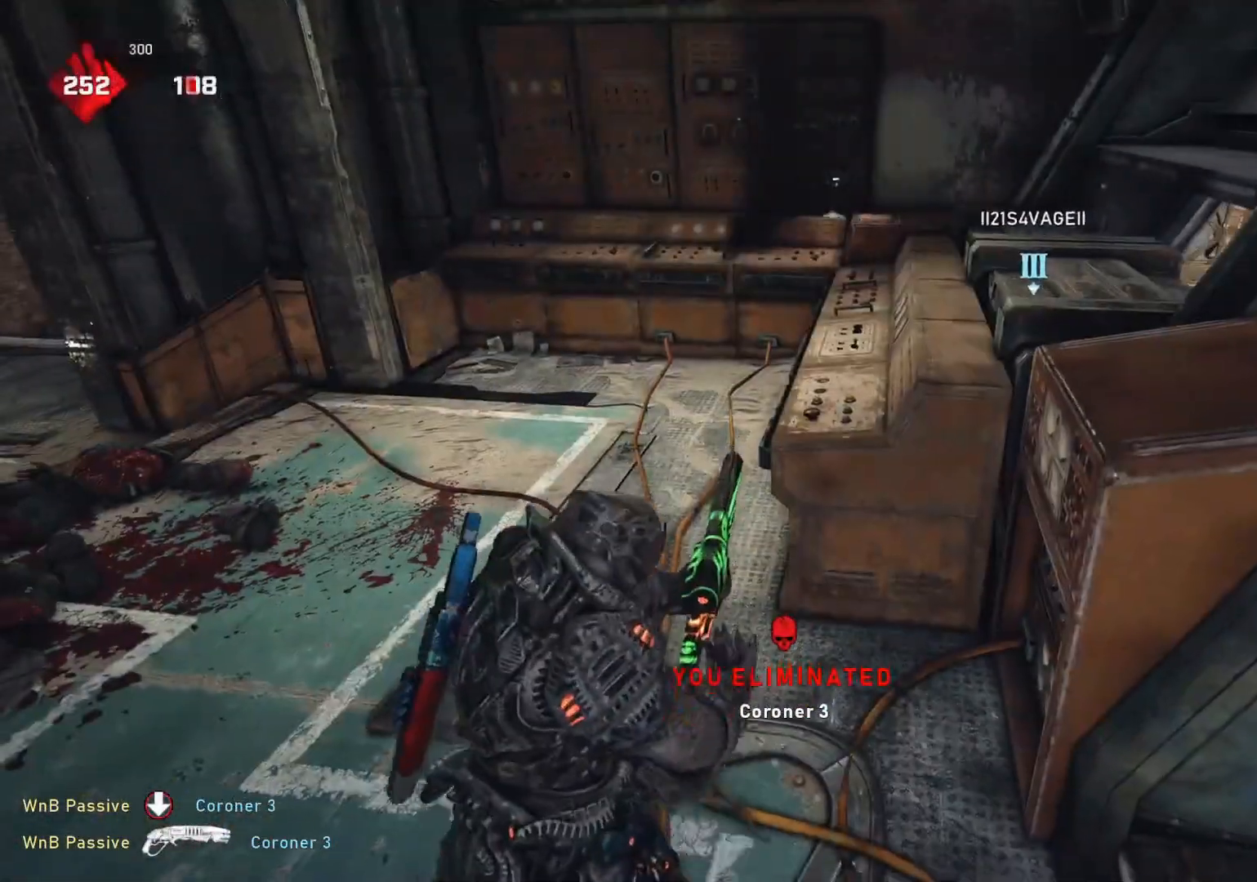
{"buttons": [], "left_stick": "down", "right_stick": "center", "events": [[400, "right_stick", "right"], [483, "right_stick", "center"]]}
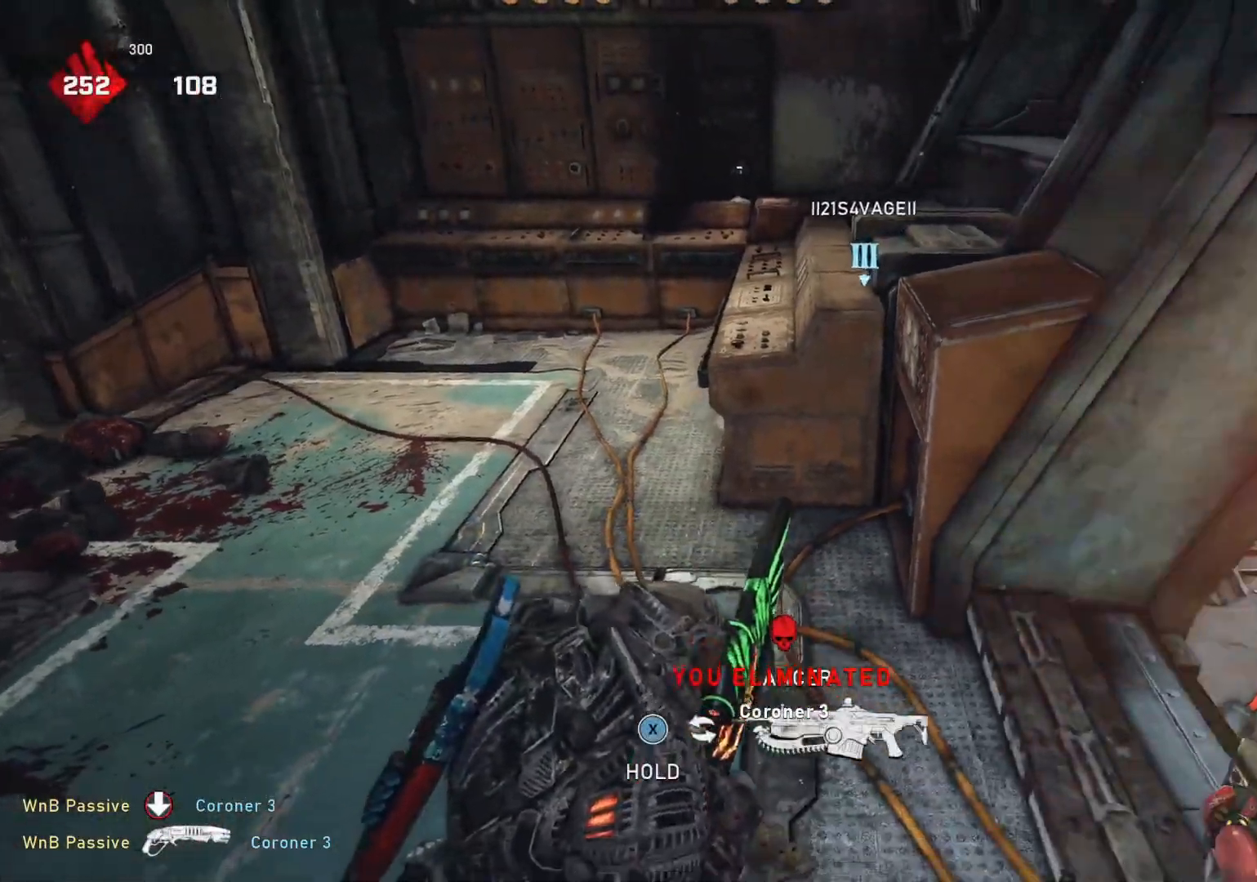
{"buttons": [], "left_stick": "down-right", "right_stick": "right", "events": [[33, "left_stick", "down-right"], [50, "right_stick", "right"], [100, "right_stick", "center"], [183, "R1", "down"], [267, "R1", "up"], [317, "right_stick", "right"]]}
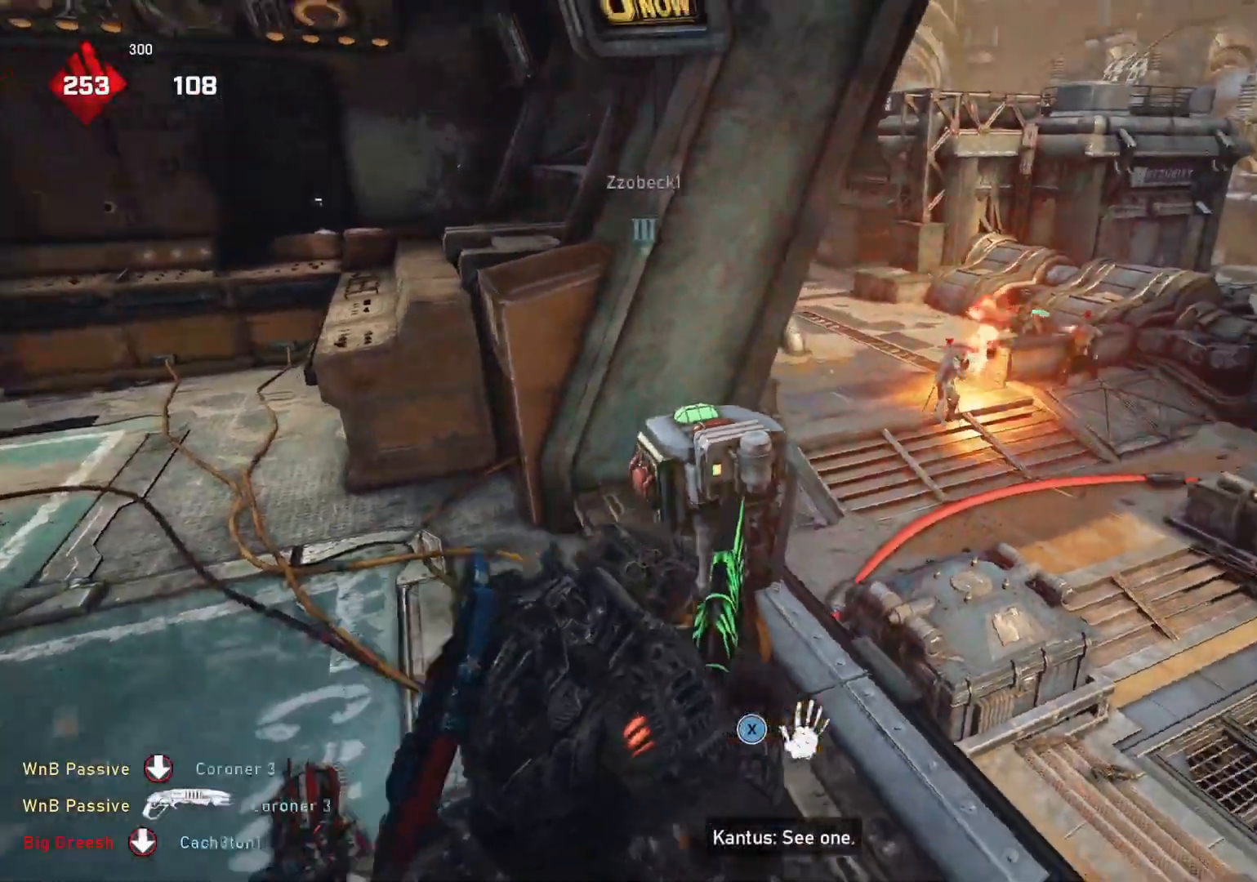
{"buttons": ["L2"], "left_stick": "center", "right_stick": "up-right", "events": [[17, "left_stick", "right"], [33, "right_stick", "center"], [267, "L2", "down"], [300, "left_stick", "center"], [350, "L3", "down"], [383, "right_stick", "up-right"], [400, "L3", "up"], [400, "left_stick", "left"], [467, "left_stick", "center"]]}
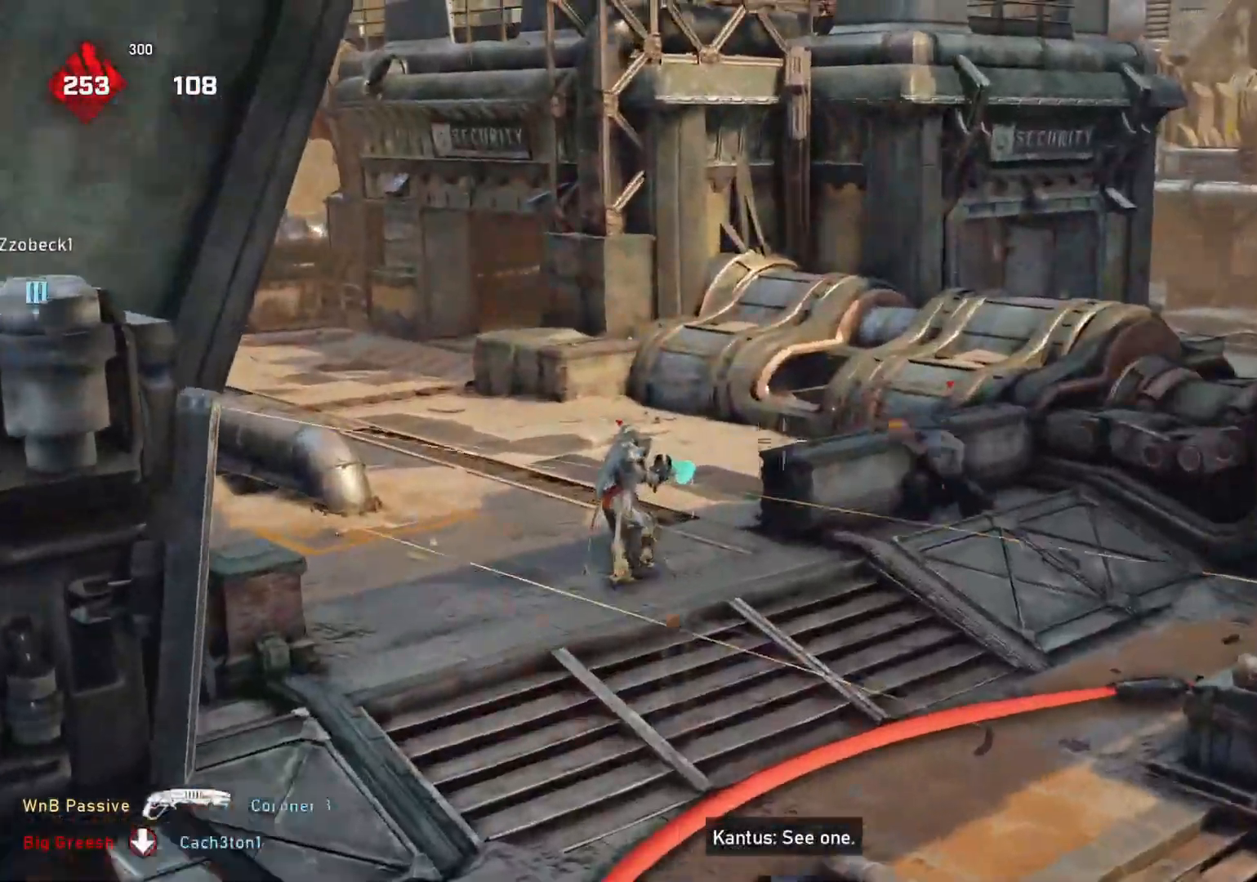
{"buttons": [], "left_stick": "down-right", "right_stick": "left", "events": [[67, "right_stick", "center"], [233, "right_stick", "left"], [267, "L2", "up"], [317, "left_stick", "right"], [400, "left_stick", "down-right"], [417, "right_stick", "center"], [500, "right_stick", "left"]]}
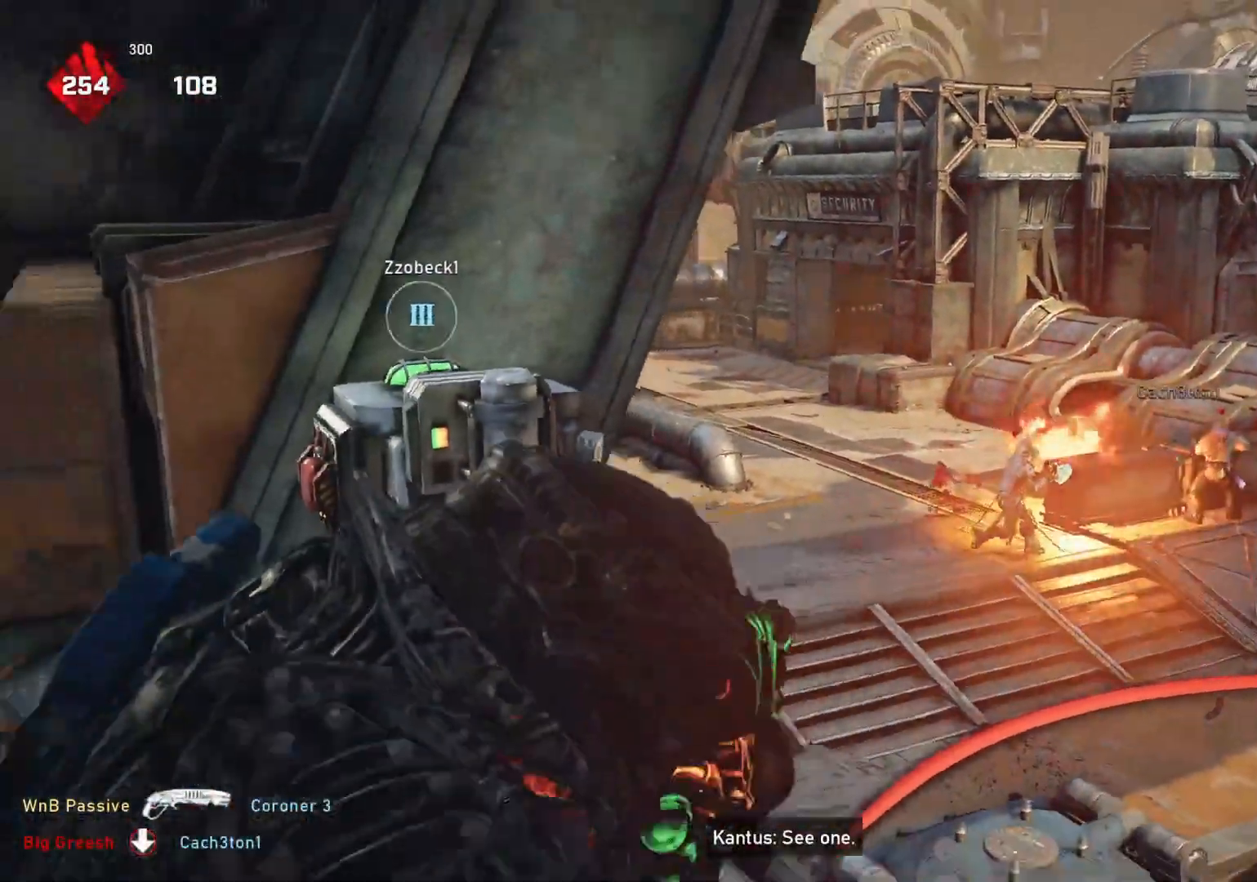
{"buttons": ["A"], "left_stick": "center", "right_stick": "center", "events": [[33, "left_stick", "center"], [183, "right_stick", "center"], [333, "A", "down"]]}
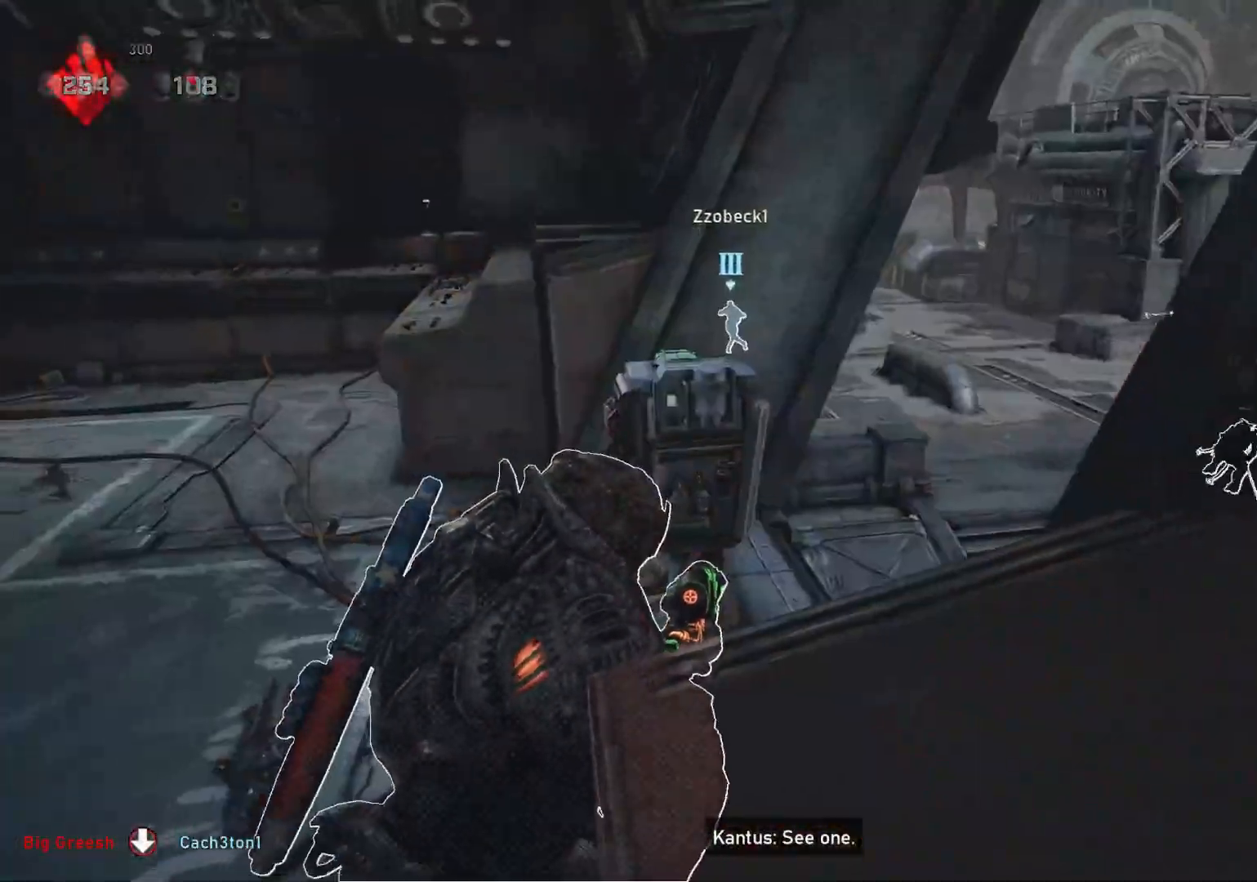
{"buttons": [], "left_stick": "up-right", "right_stick": "center", "events": [[83, "left_stick", "left"], [100, "A", "up"], [183, "right_stick", "left"], [217, "left_stick", "up-left"], [350, "left_stick", "up-right"], [400, "right_stick", "center"]]}
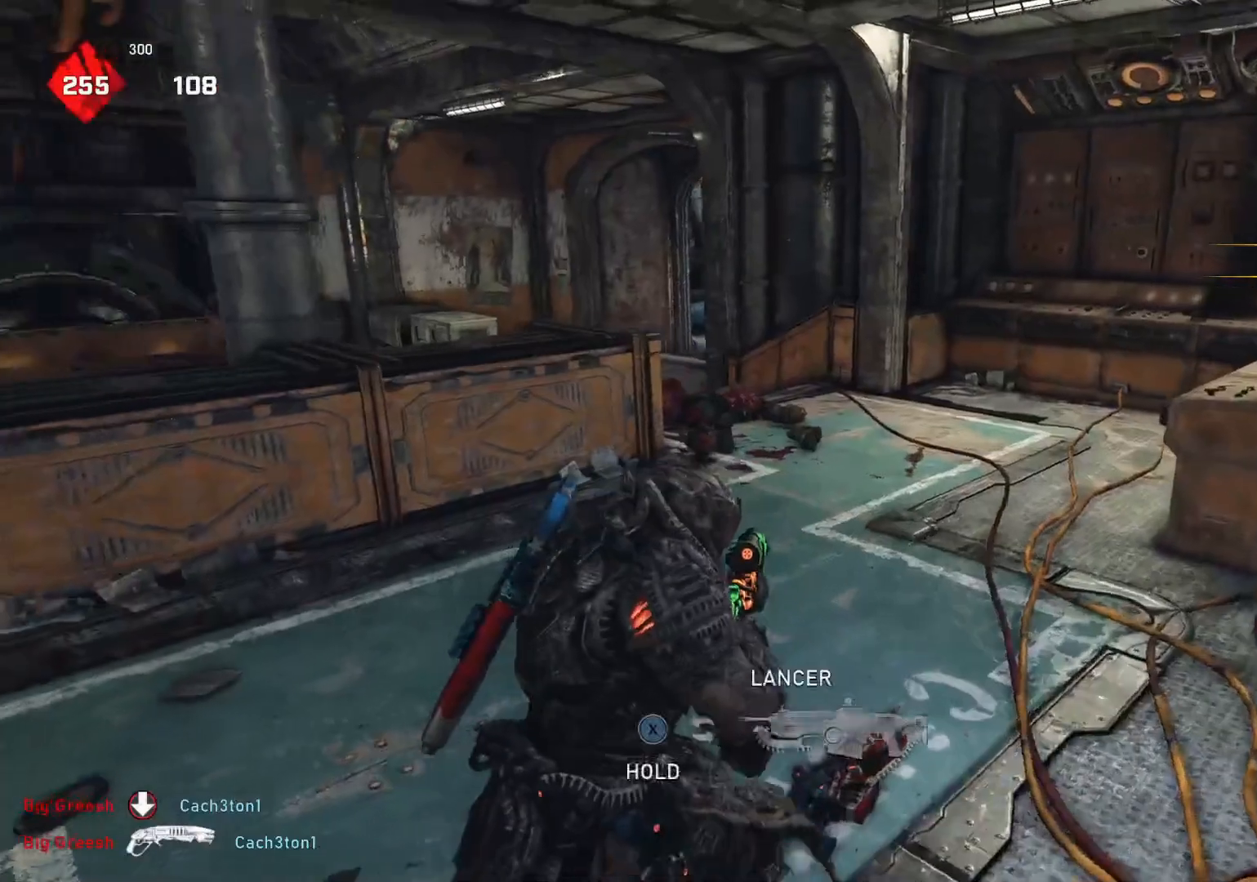
{"buttons": [], "left_stick": "up-left", "right_stick": "center", "events": [[233, "left_stick", "up-left"]]}
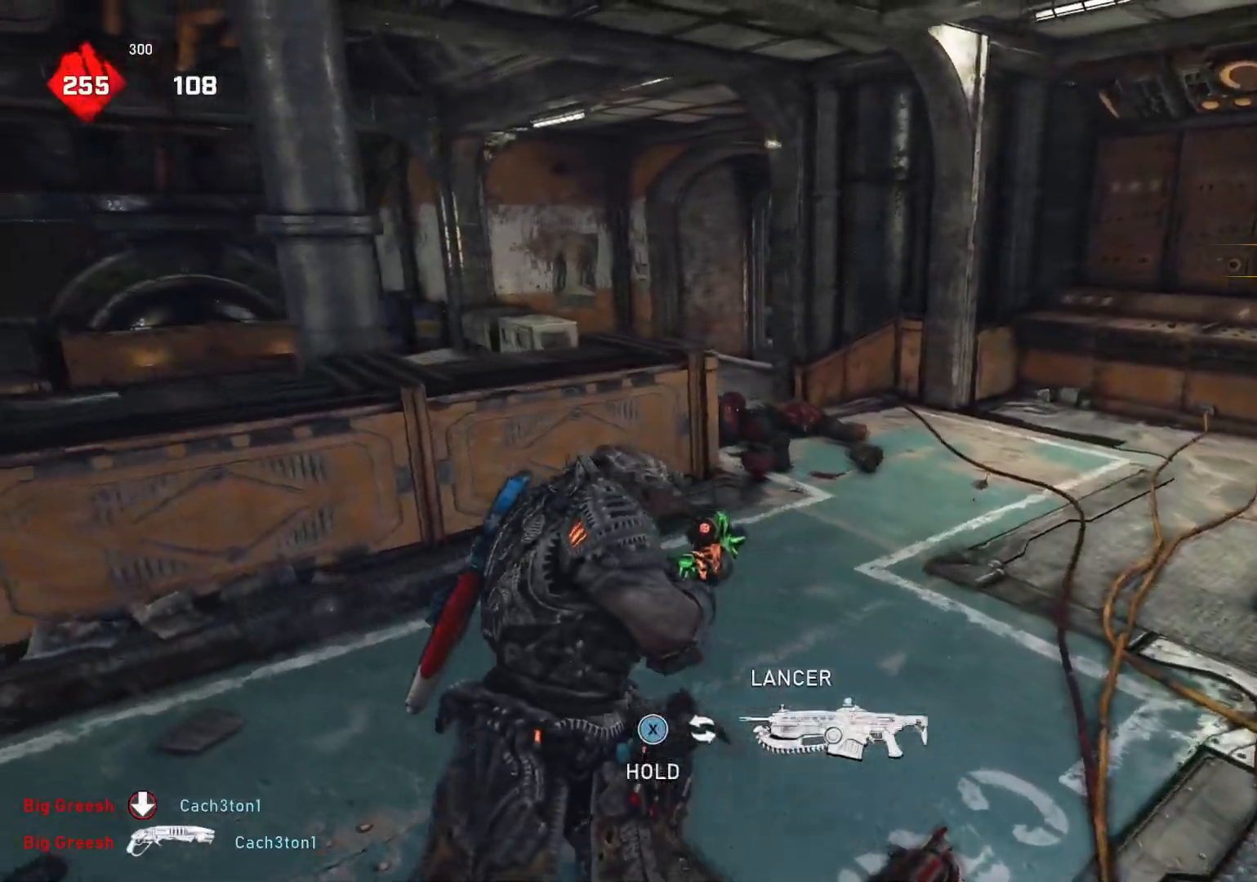
{"buttons": [], "left_stick": "left", "right_stick": "center", "events": [[183, "L1", "down"], [250, "L1", "up"], [317, "left_stick", "left"]]}
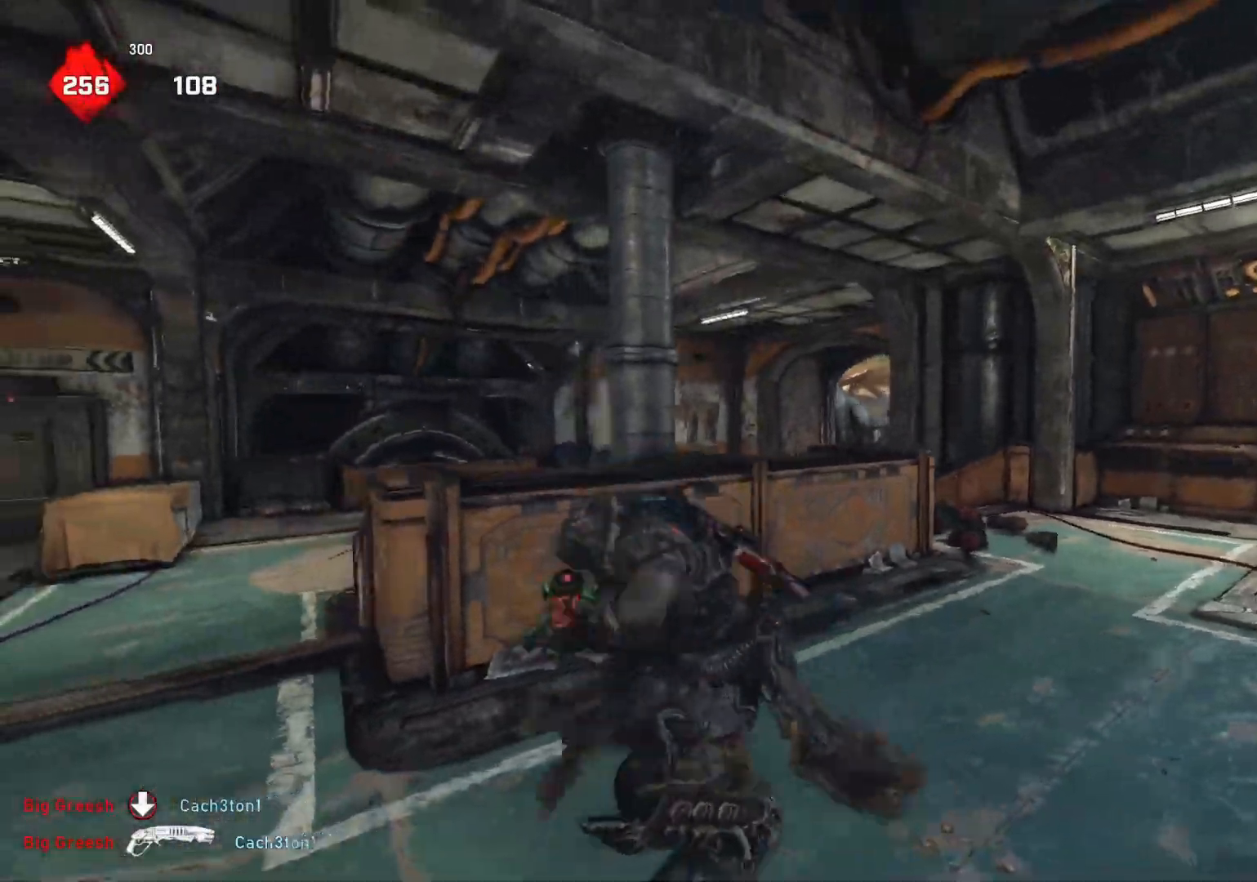
{"buttons": [], "left_stick": "up-left", "right_stick": "center", "events": [[17, "right_stick", "down"], [83, "left_stick", "up-left"], [117, "L1", "down"], [283, "L1", "up"], [367, "right_stick", "center"]]}
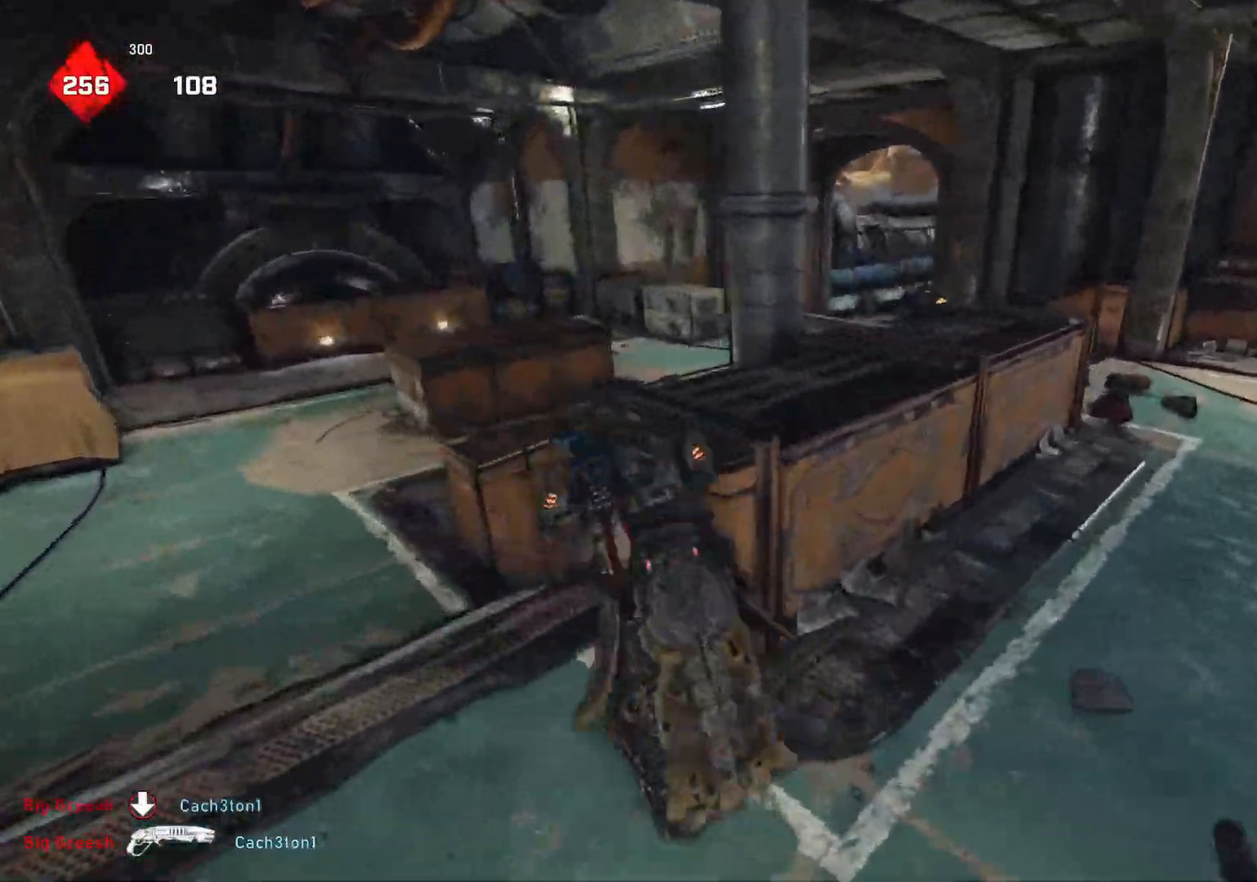
{"buttons": ["L2", "L3"], "left_stick": "up-left", "right_stick": "up-left", "events": [[17, "L1", "down"], [100, "L1", "up"], [100, "right_stick", "right"], [350, "L2", "down"], [350, "right_stick", "center"], [433, "L3", "down"], [433, "right_stick", "up-left"]]}
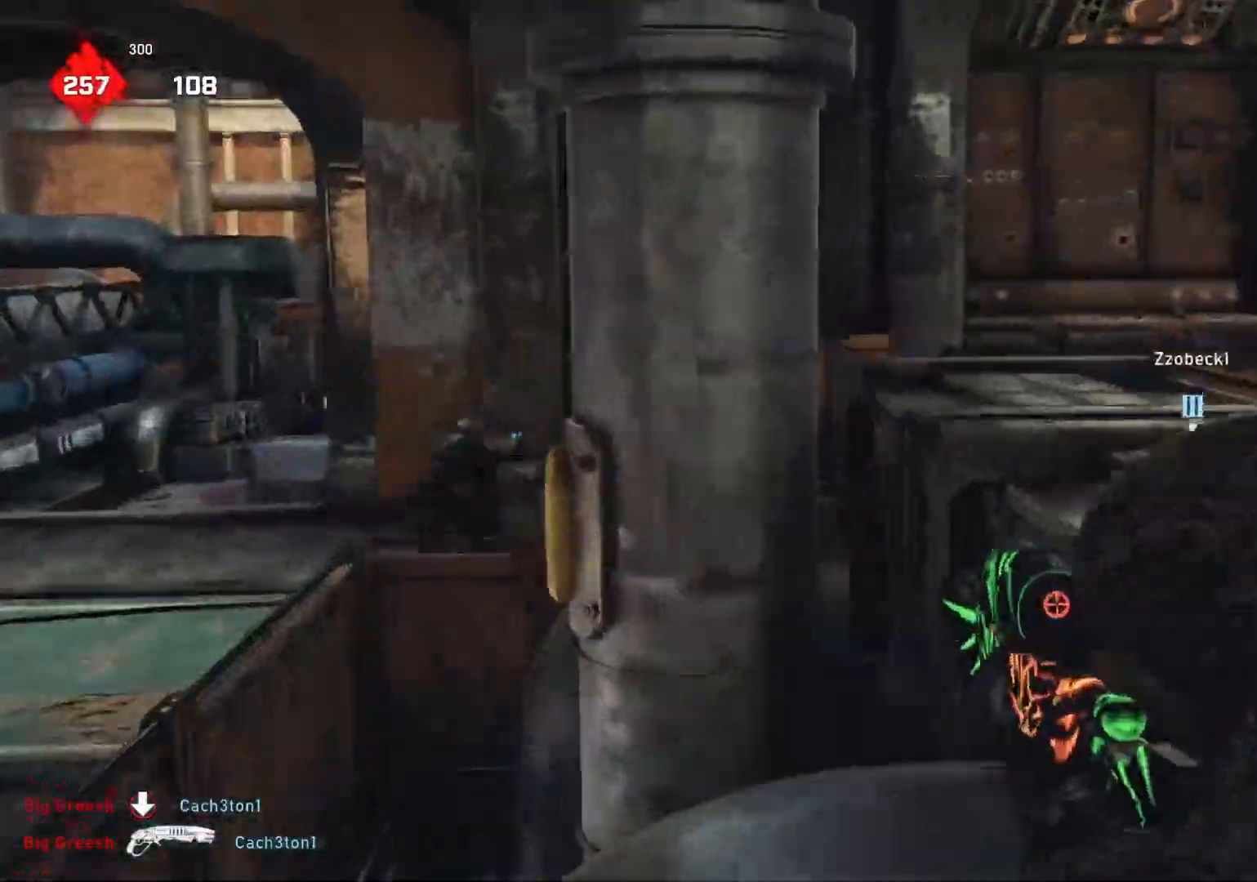
{"buttons": [], "left_stick": "right", "right_stick": "center", "events": [[17, "L3", "up"], [33, "left_stick", "left"], [67, "L3", "down"], [133, "L3", "up"], [167, "right_stick", "center"], [267, "left_stick", "right"], [350, "L2", "up"]]}
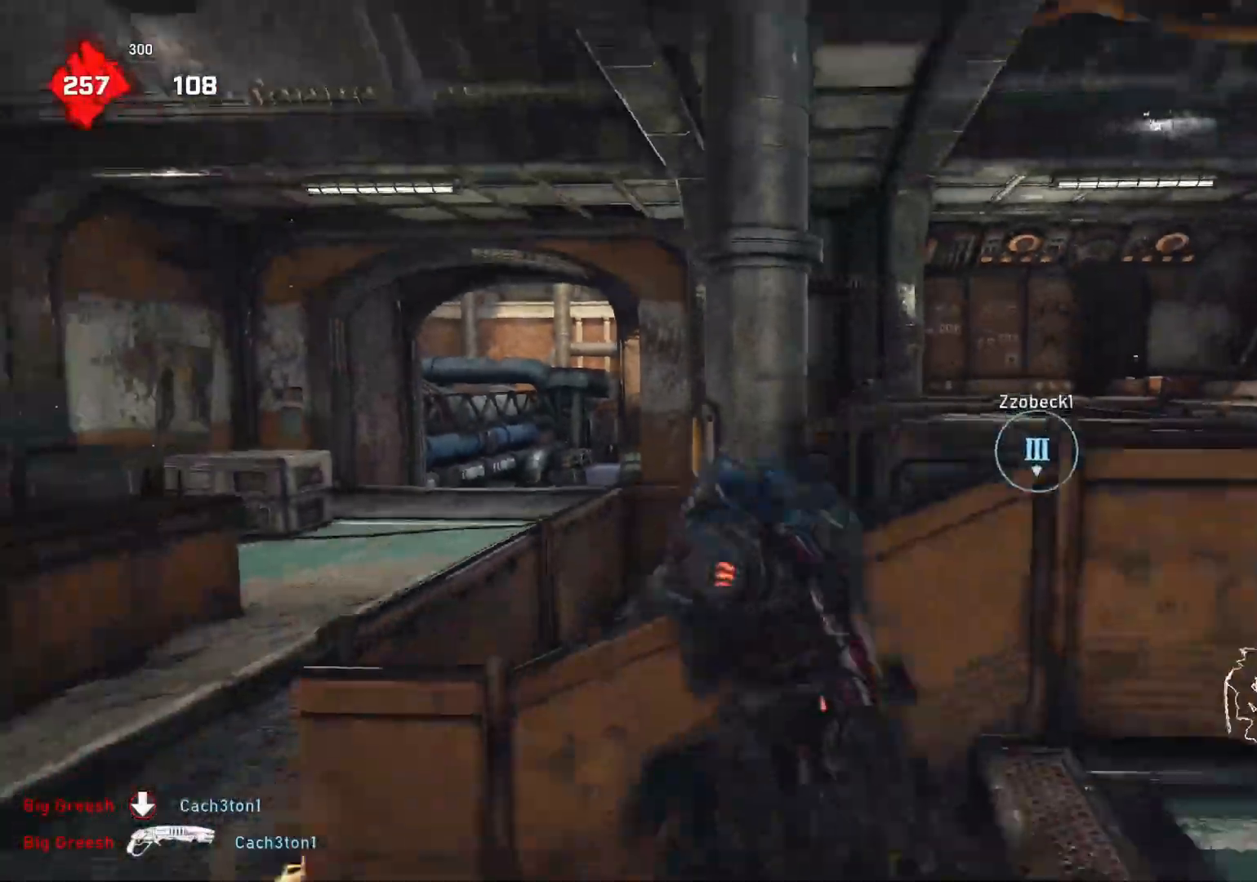
{"buttons": ["L2"], "left_stick": "right", "right_stick": "center", "events": [[267, "right_stick", "right"], [300, "left_stick", "down-right"], [317, "L2", "down"], [350, "right_stick", "center"], [483, "left_stick", "right"]]}
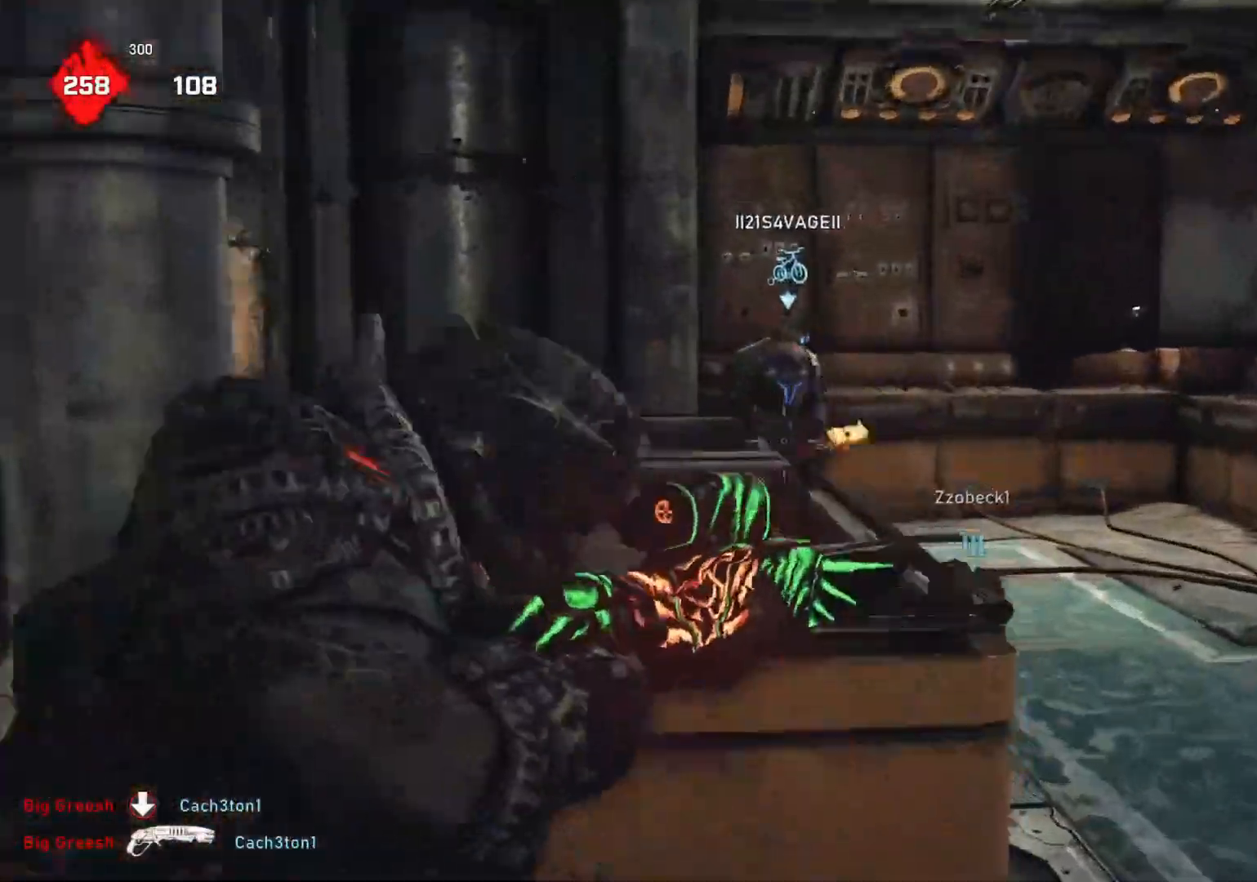
{"buttons": ["L1", "R2"], "left_stick": "up-left", "right_stick": "center", "events": [[150, "left_stick", "center"], [233, "left_stick", "right"], [250, "right_stick", "up"], [317, "left_stick", "up-left"], [317, "right_stick", "up-left"], [433, "L2", "up"], [433, "R2", "down"], [467, "L1", "down"], [467, "right_stick", "center"]]}
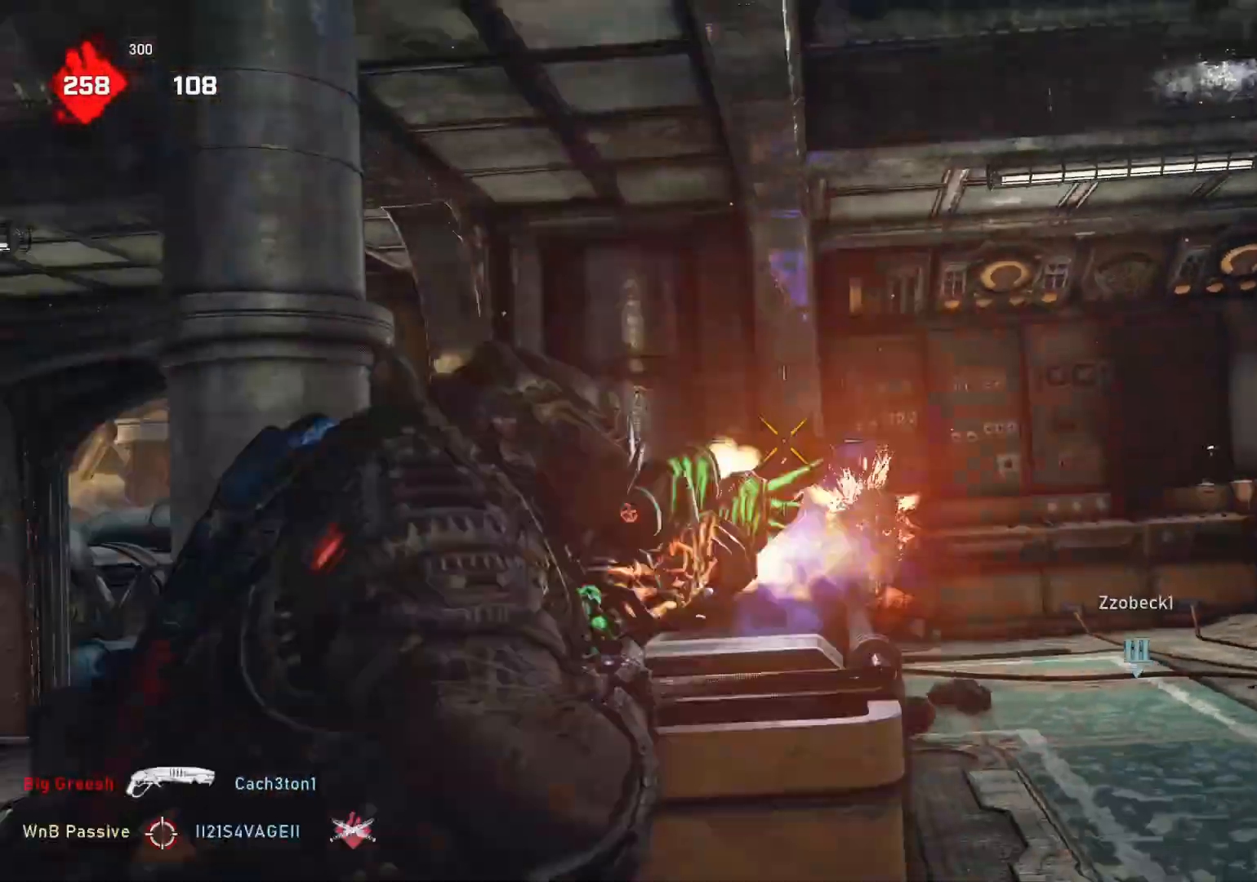
{"buttons": [], "left_stick": "right", "right_stick": "center", "events": [[17, "L1", "up"], [17, "R2", "up"], [233, "right_stick", "down"], [300, "right_stick", "center"], [333, "left_stick", "center"], [500, "left_stick", "right"]]}
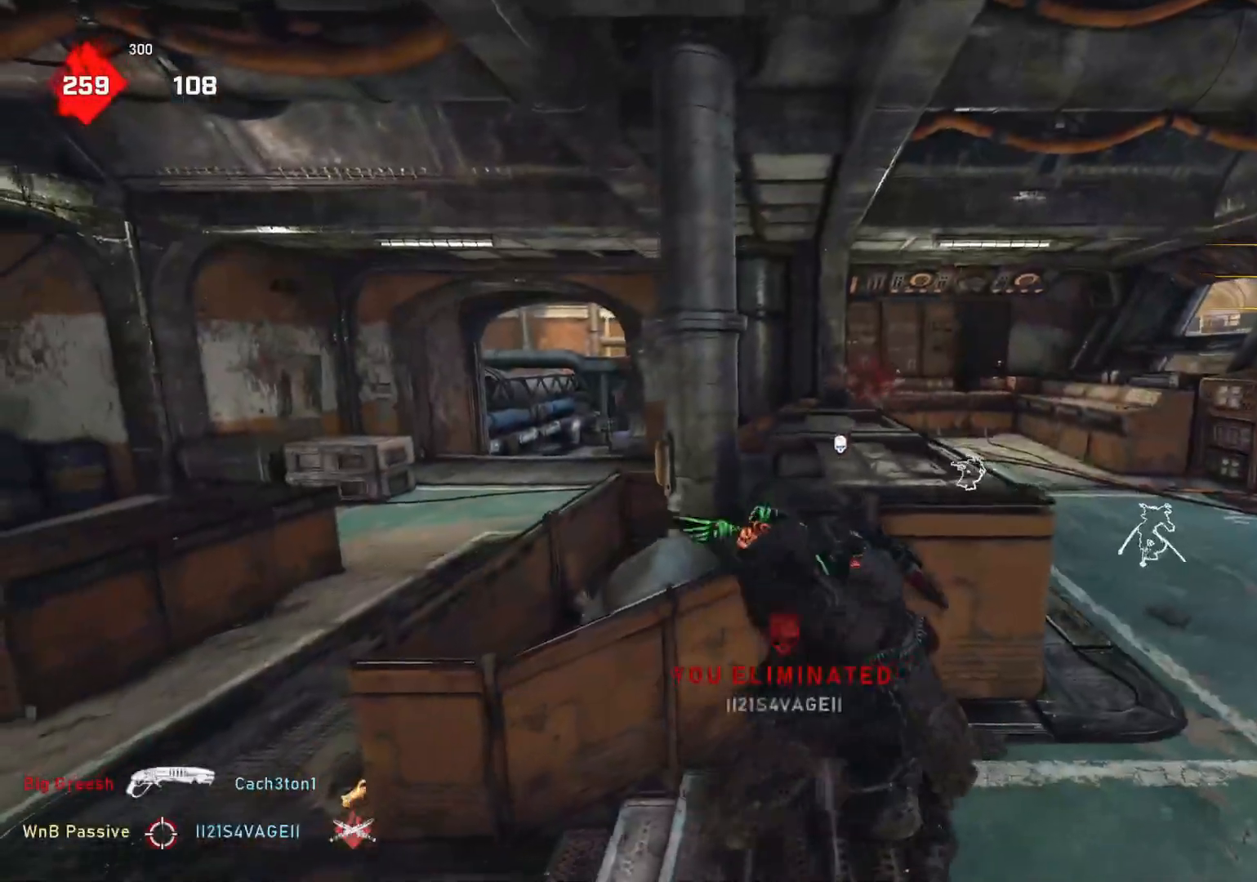
{"buttons": [], "left_stick": "up-right", "right_stick": "center", "events": [[117, "left_stick", "center"], [333, "left_stick", "right"], [483, "left_stick", "up-right"]]}
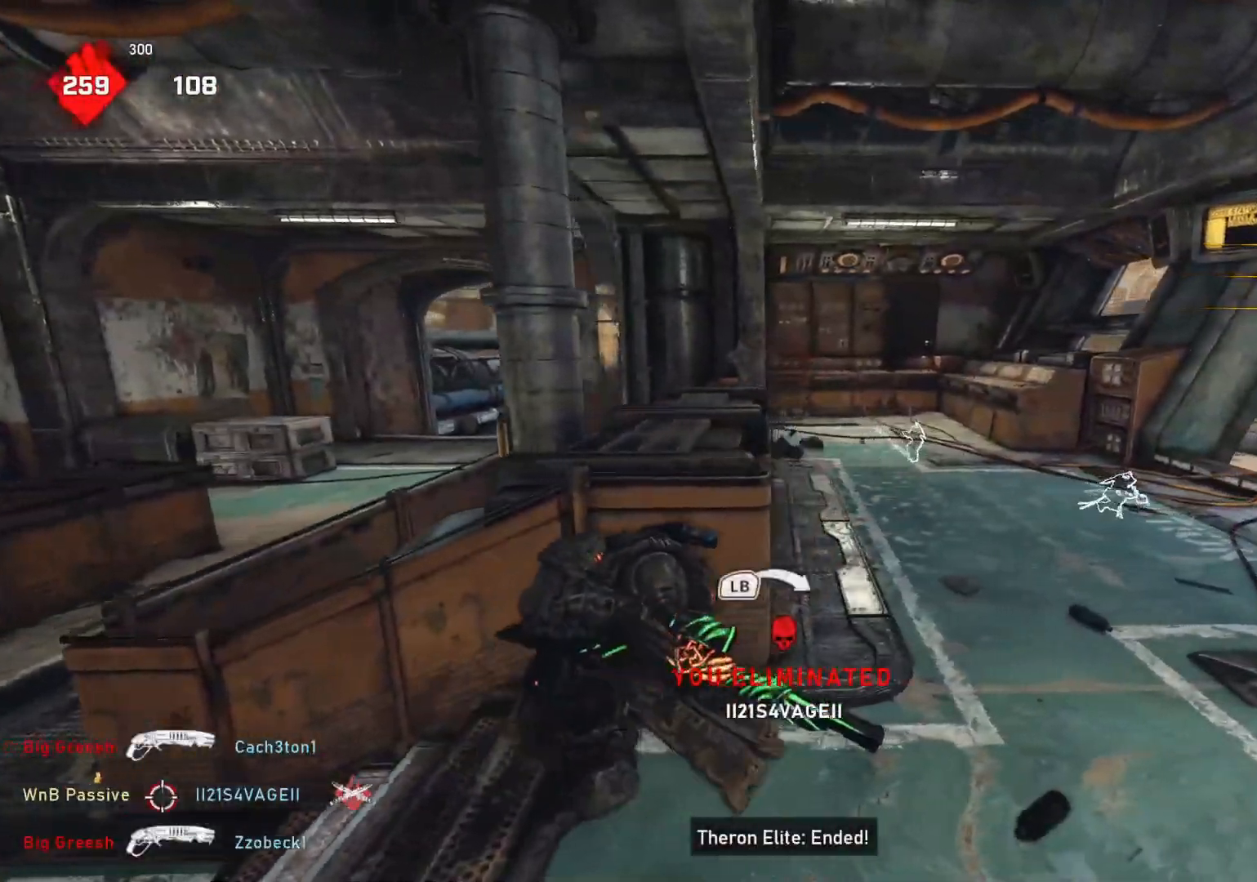
{"buttons": ["L1"], "left_stick": "up-right", "right_stick": "center", "events": [[83, "L1", "down"], [100, "right_stick", "right"], [283, "right_stick", "center"]]}
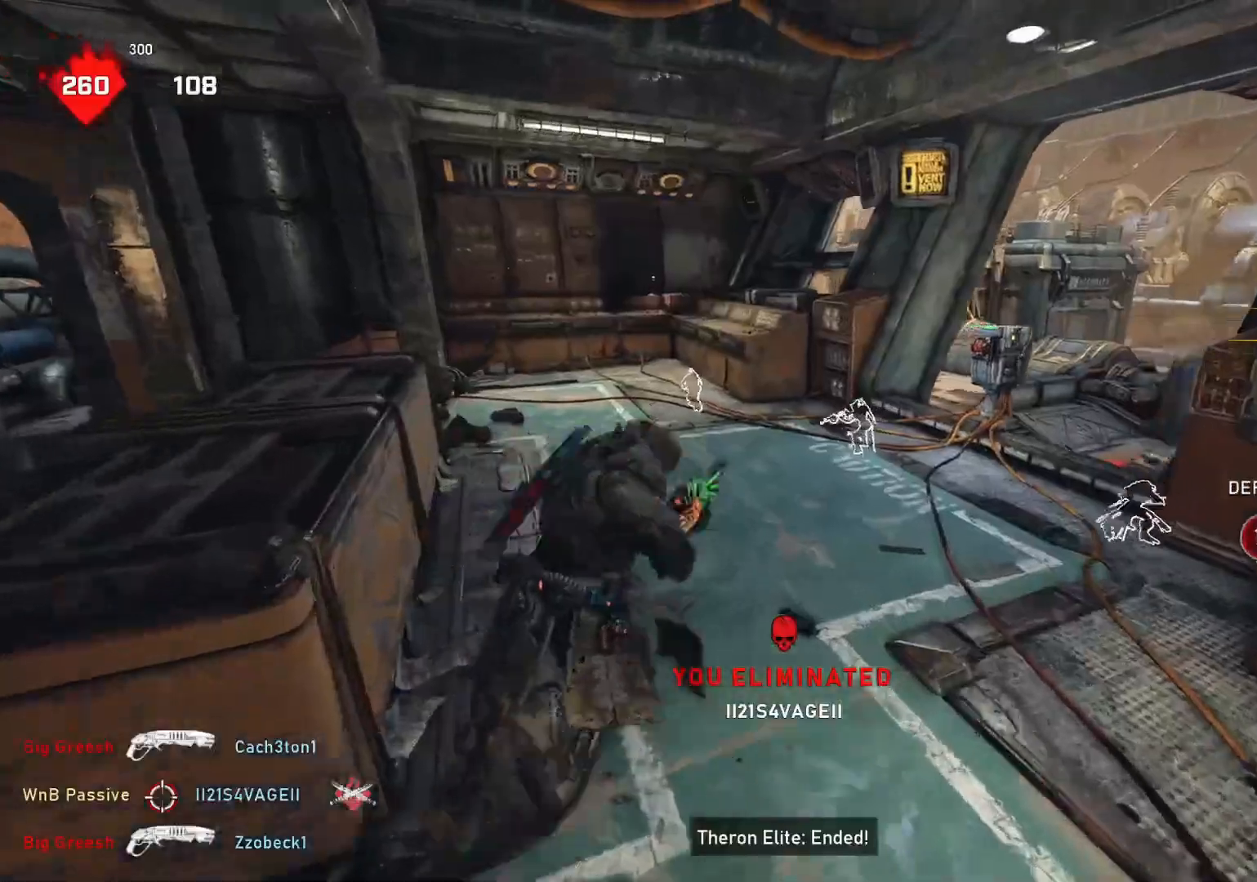
{"buttons": [], "left_stick": "up-right", "right_stick": "left", "events": [[33, "R1", "down"], [133, "R1", "up"], [400, "L1", "up"], [450, "right_stick", "left"]]}